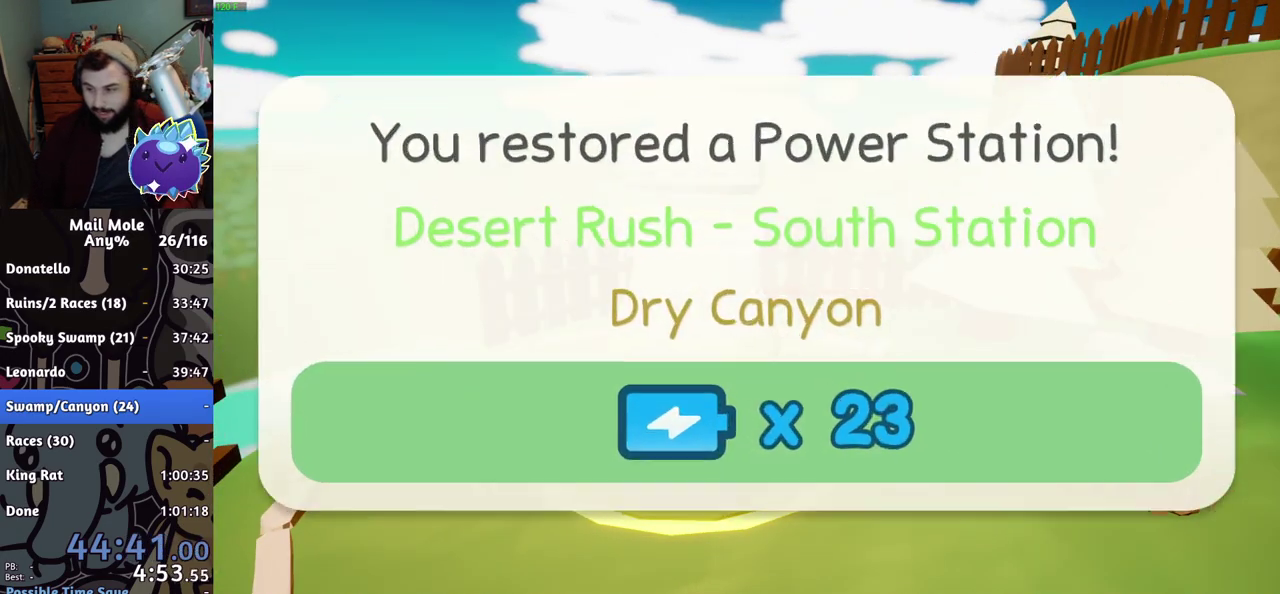
Gameplay with a controller (PlayStation layout); each line is a JSON object with the inputs held at the frame after it. "events" lists button and stick changes between this image and that frame as [ms after this image, input, new state], when the widget could be followed in between. Not read: R1.
{"buttons": ["CROSS"], "left_stick": "center", "right_stick": "center", "events": [[34, "CROSS", "down"], [50, "CROSS", "up"], [117, "CROSS", "down"], [150, "CROSS", "up"], [317, "CROSS", "down"], [367, "CROSS", "up"], [501, "CROSS", "down"]]}
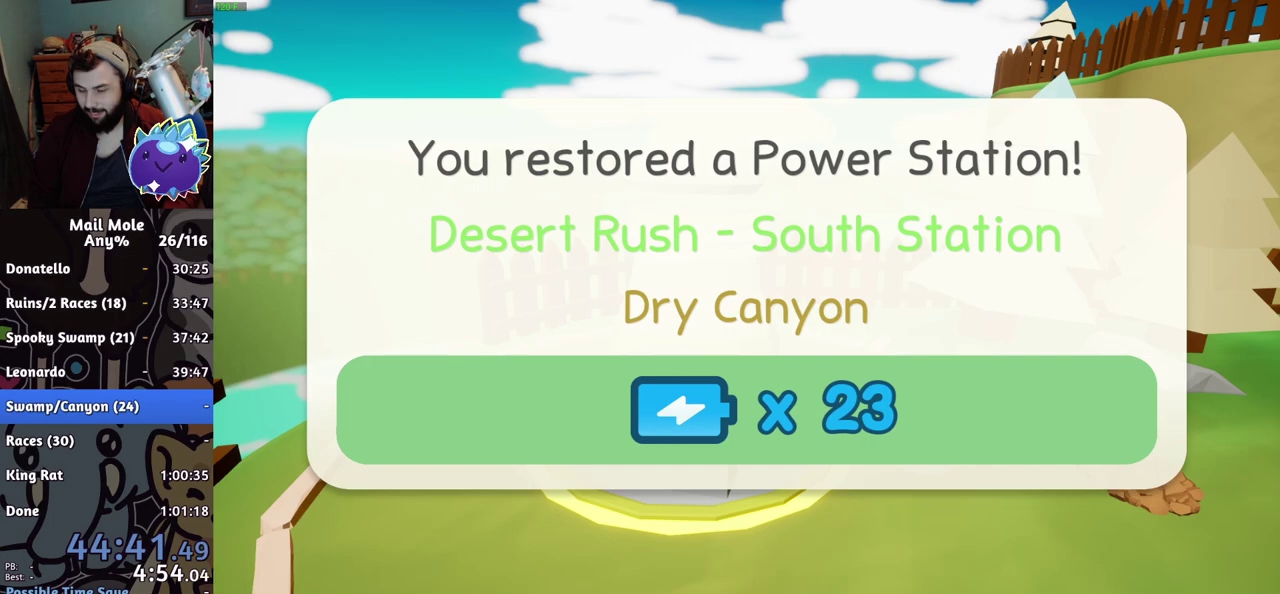
{"buttons": ["CROSS"], "left_stick": "center", "right_stick": "center", "events": [[33, "CROSS", "up"], [183, "CROSS", "down"], [233, "CROSS", "up"], [317, "CROSS", "down"], [350, "CROSS", "up"], [383, "CROSS", "down"], [417, "CROSS", "up"], [500, "CROSS", "down"]]}
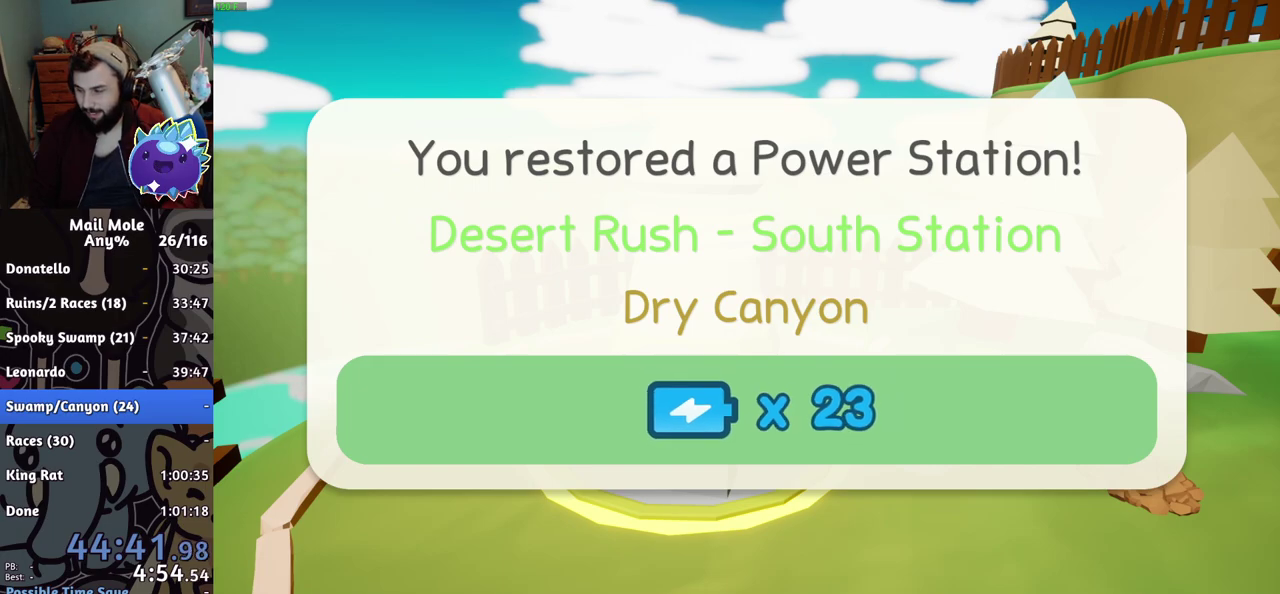
{"buttons": [], "left_stick": "center", "right_stick": "center", "events": [[17, "CROSS", "up"], [100, "CROSS", "down"], [117, "CROSS", "up"], [184, "CROSS", "down"], [217, "CROSS", "up"], [267, "CROSS", "down"], [334, "CROSS", "up"], [401, "CROSS", "down"], [434, "CROSS", "up"], [467, "CROSS", "down"], [501, "CROSS", "up"]]}
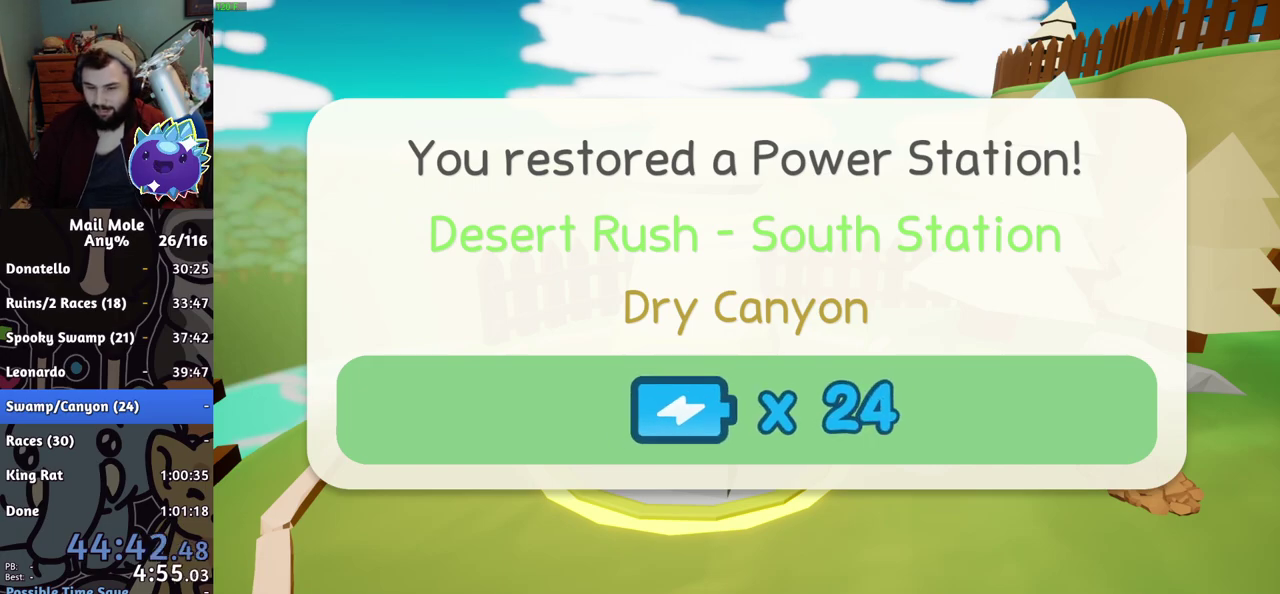
{"buttons": [], "left_stick": "center", "right_stick": "center", "events": [[66, "CROSS", "down"], [116, "CROSS", "up"], [183, "CROSS", "down"], [283, "CROSS", "up"], [367, "CROSS", "down"], [417, "CROSS", "up"]]}
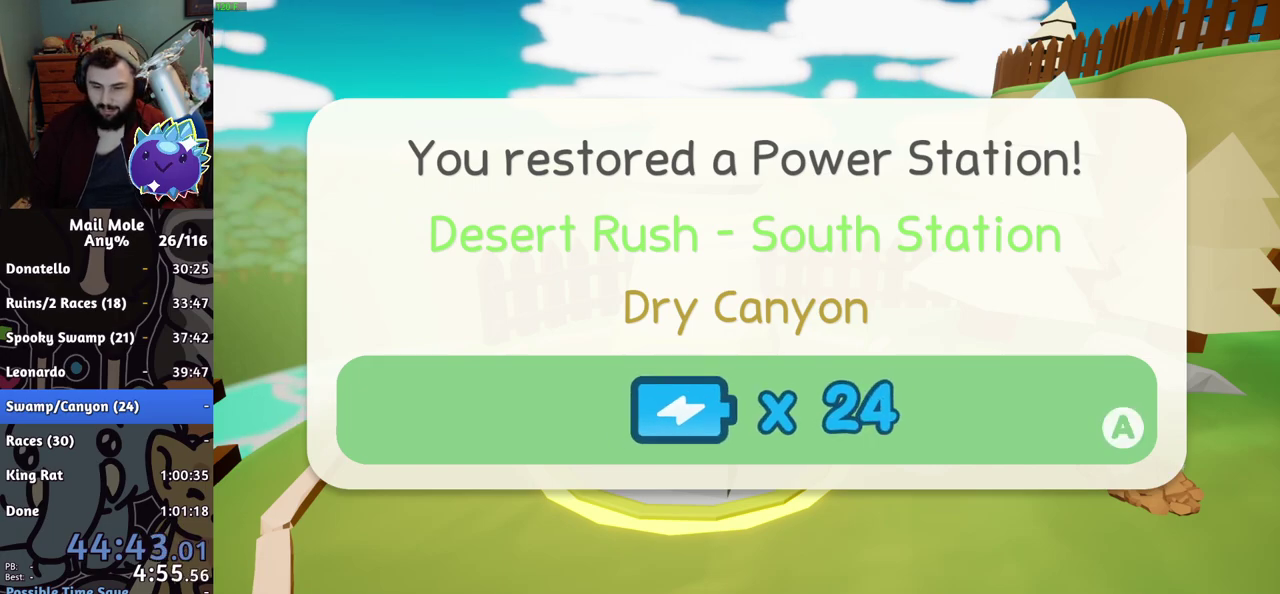
{"buttons": [], "left_stick": "center", "right_stick": "center", "events": [[250, "CROSS", "down"], [317, "CROSS", "up"], [367, "CROSS", "down"], [434, "CROSS", "up"]]}
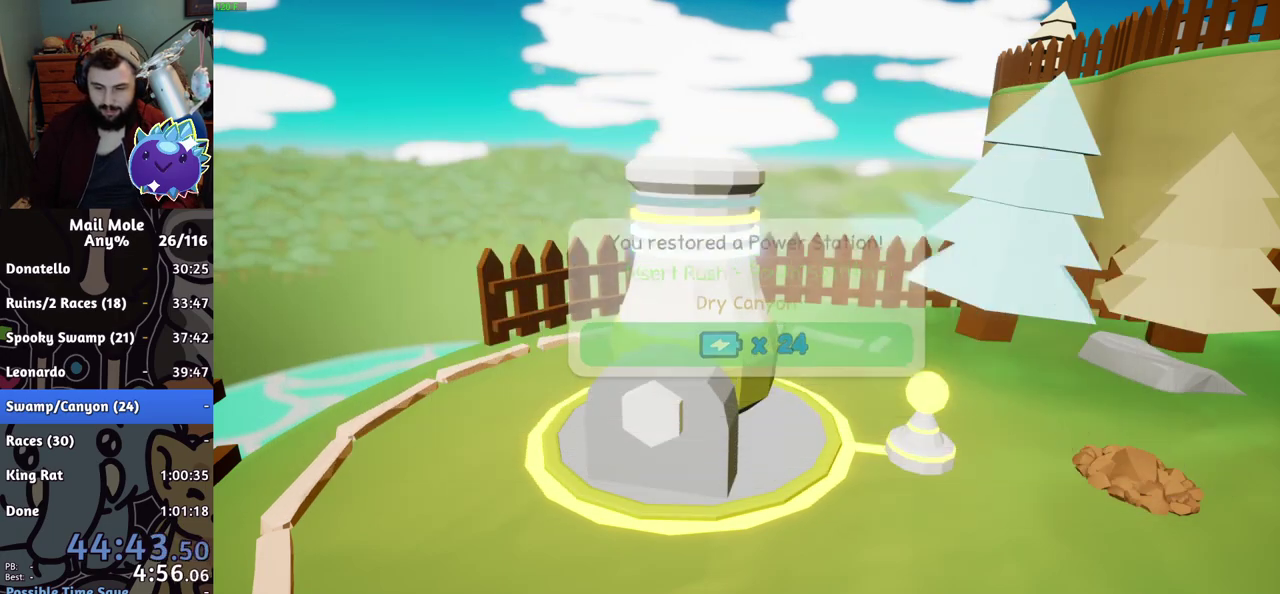
{"buttons": [], "left_stick": "center", "right_stick": "center", "events": [[16, "left_stick", "left"], [83, "TRIANGLE", "down"], [133, "TRIANGLE", "up"], [200, "TRIANGLE", "down"], [283, "left_stick", "center"], [333, "TRIANGLE", "up"], [417, "TRIANGLE", "down"], [483, "TRIANGLE", "up"]]}
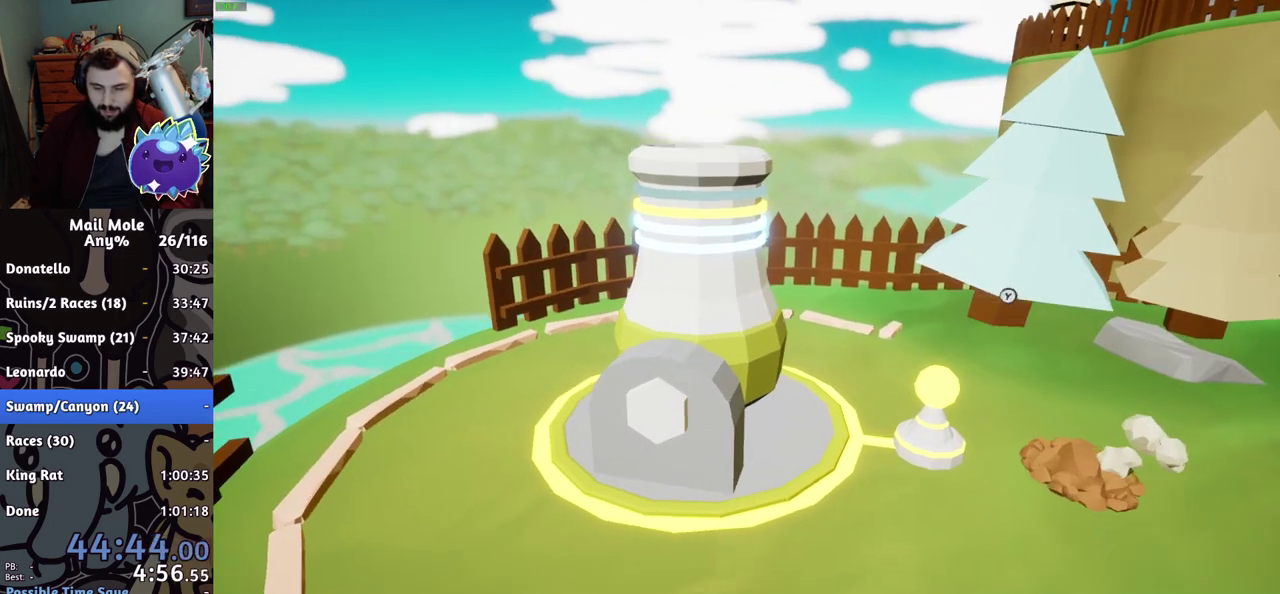
{"buttons": ["CROSS"], "left_stick": "center", "right_stick": "center", "events": [[200, "CROSS", "down"], [267, "CROSS", "up"], [384, "CROSS", "down"], [434, "CROSS", "up"], [501, "CROSS", "down"]]}
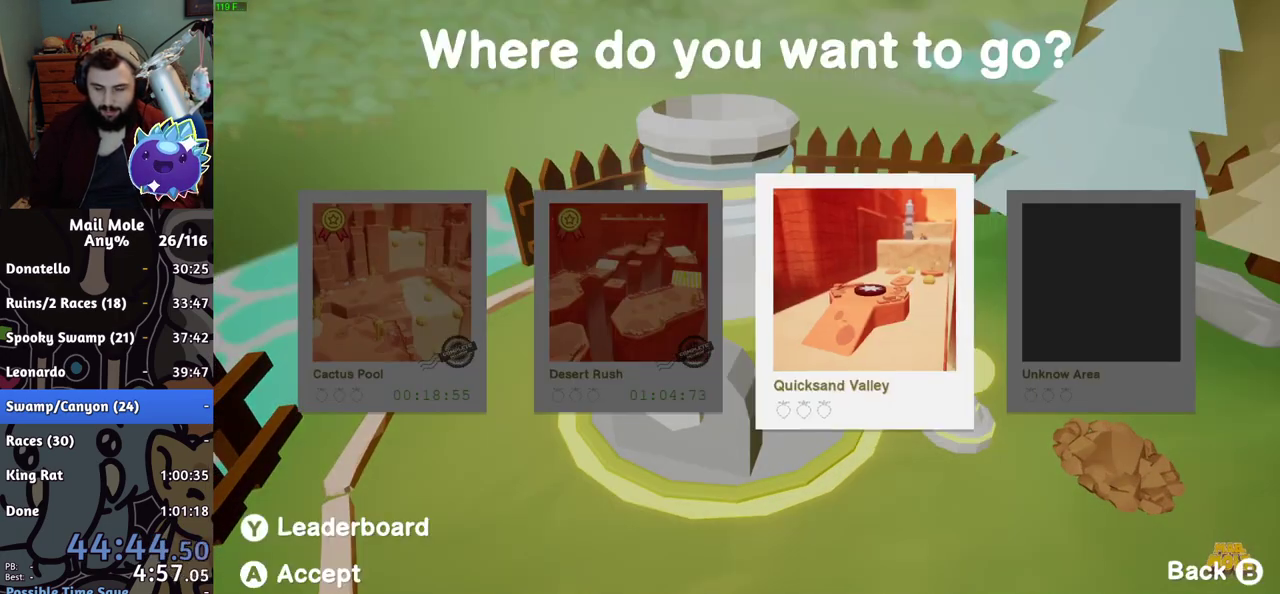
{"buttons": [], "left_stick": "center", "right_stick": "center", "events": [[50, "CROSS", "up"]]}